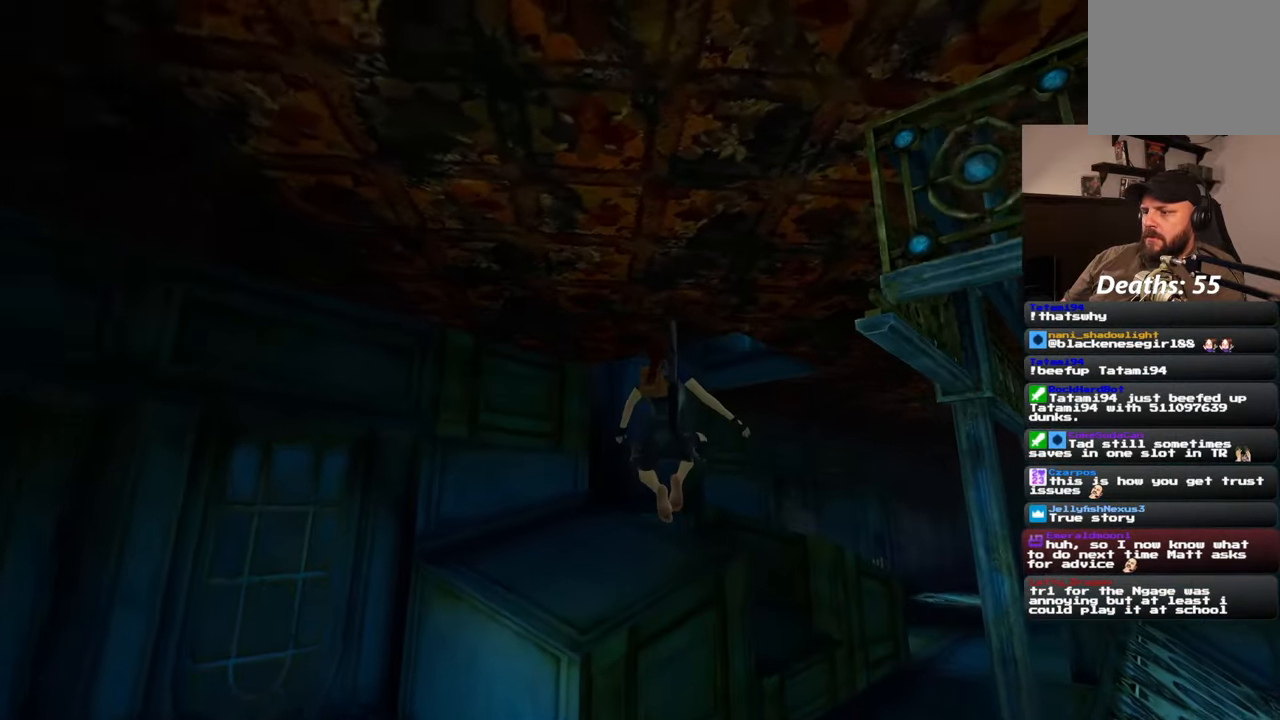
Gameplay with a controller (PlayStation layout); each line is a JSON object with the inputs held at the frame after it. "events" lists button and stick changes between this image and that frame as [ms after this image, input, new state], when the widget could be followed in between. Not read: L2 L3 R2 R3 SQUARE.
{"buttons": [], "left_stick": "up", "right_stick": "center", "events": [[50, "left_stick", "up"], [150, "right_stick", "center"]]}
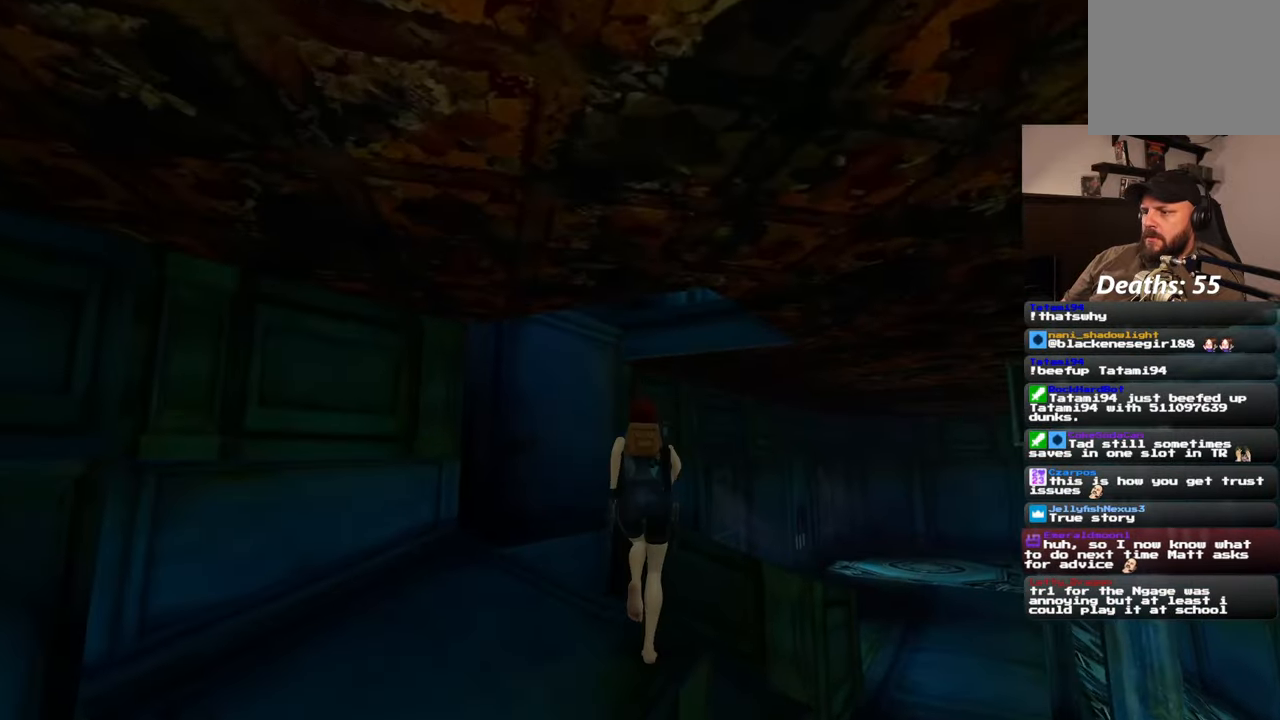
{"buttons": [], "left_stick": "up-right", "right_stick": "center", "events": [[417, "left_stick", "up-right"]]}
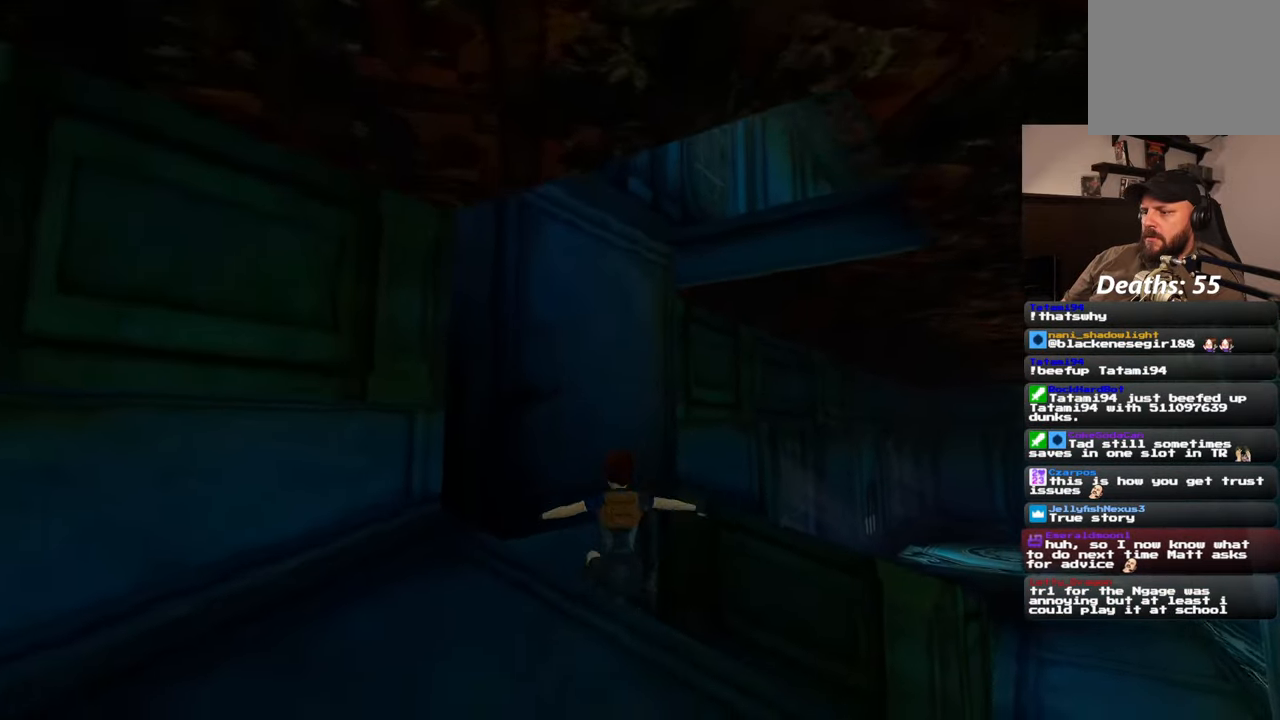
{"buttons": [], "left_stick": "center", "right_stick": "center", "events": [[17, "right_stick", "down-right"], [133, "left_stick", "up"], [183, "right_stick", "center"], [450, "left_stick", "center"]]}
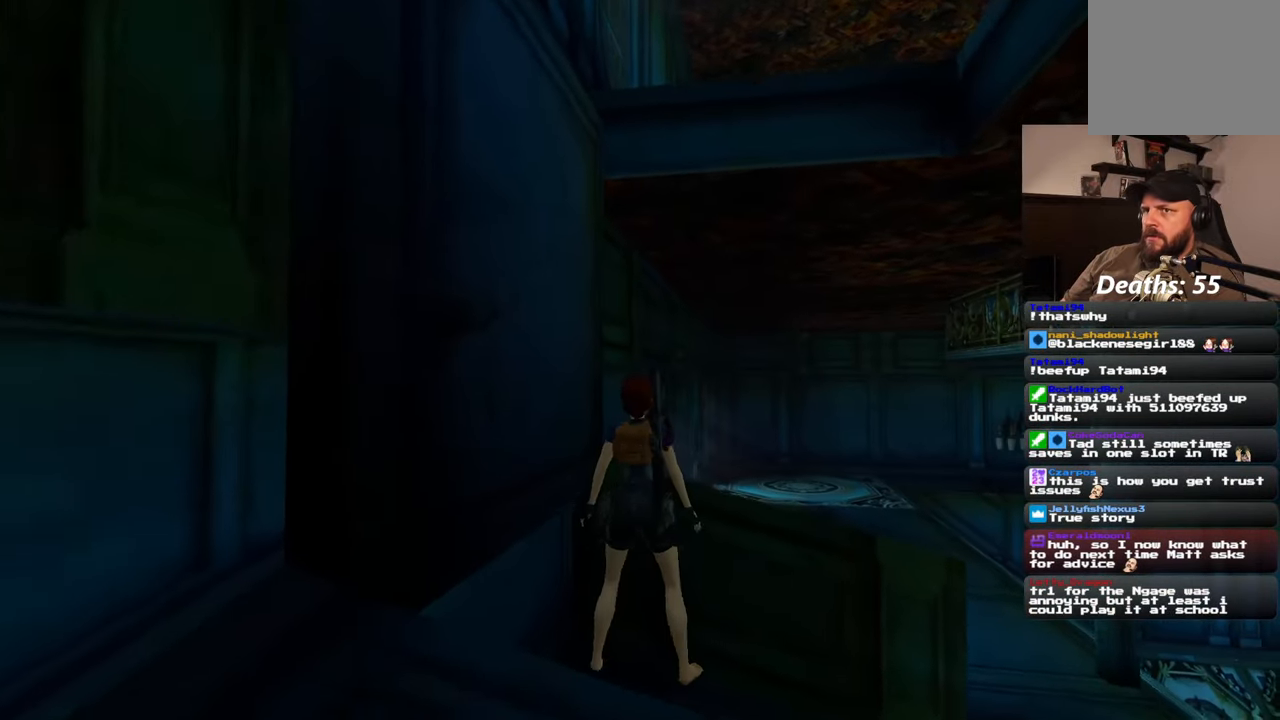
{"buttons": [], "left_stick": "center", "right_stick": "center", "events": []}
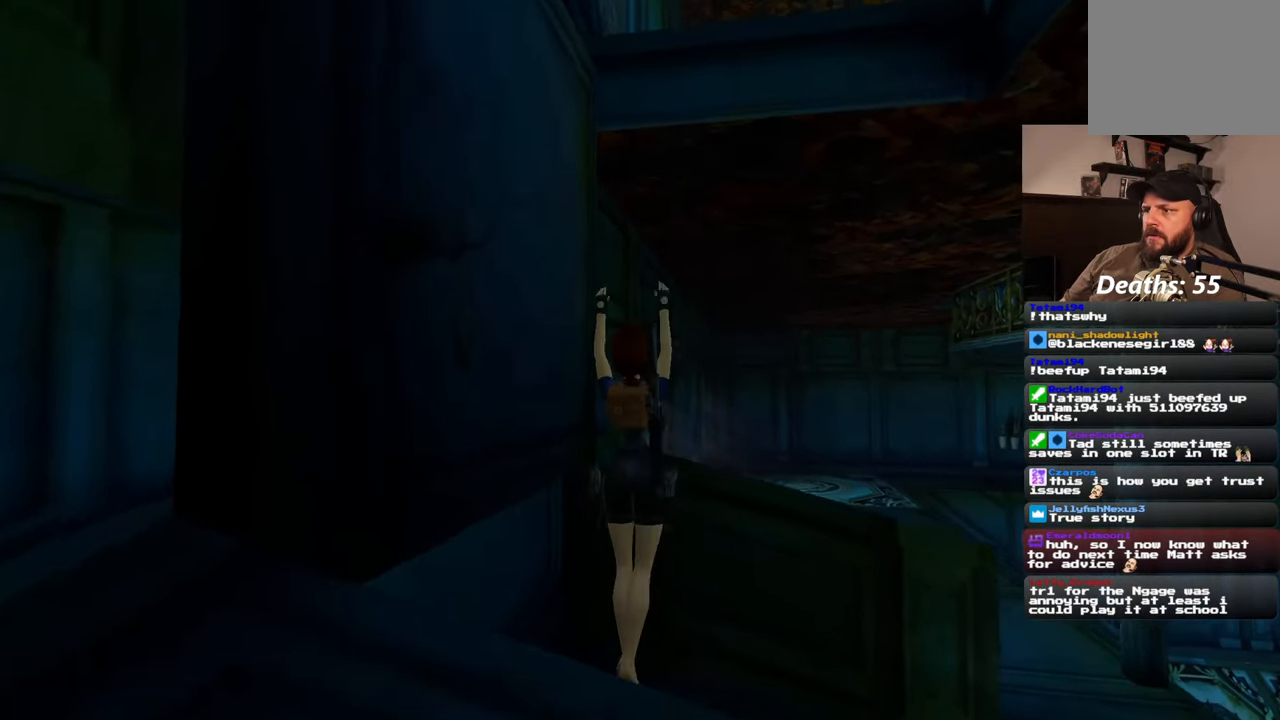
{"buttons": [], "left_stick": "up", "right_stick": "center", "events": [[100, "left_stick", "up"]]}
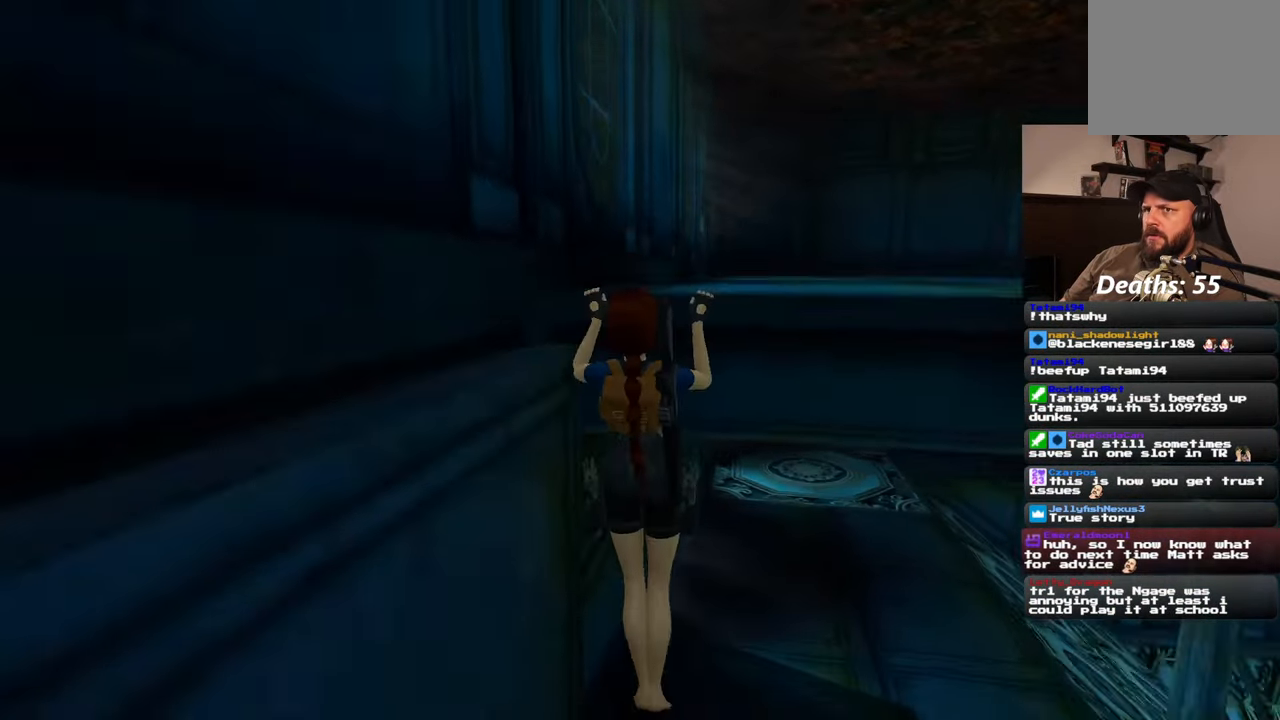
{"buttons": [], "left_stick": "center", "right_stick": "center", "events": [[233, "left_stick", "center"]]}
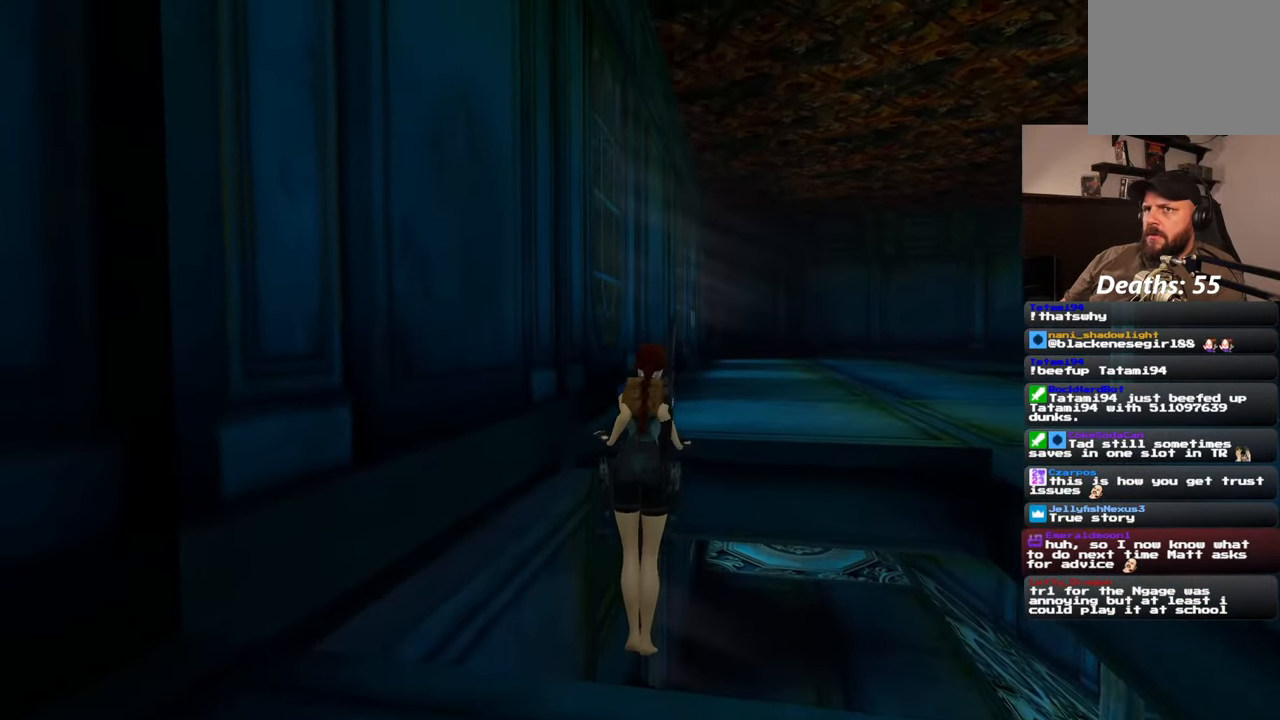
{"buttons": [], "left_stick": "center", "right_stick": "center", "events": [[133, "right_stick", "right"], [350, "right_stick", "center"]]}
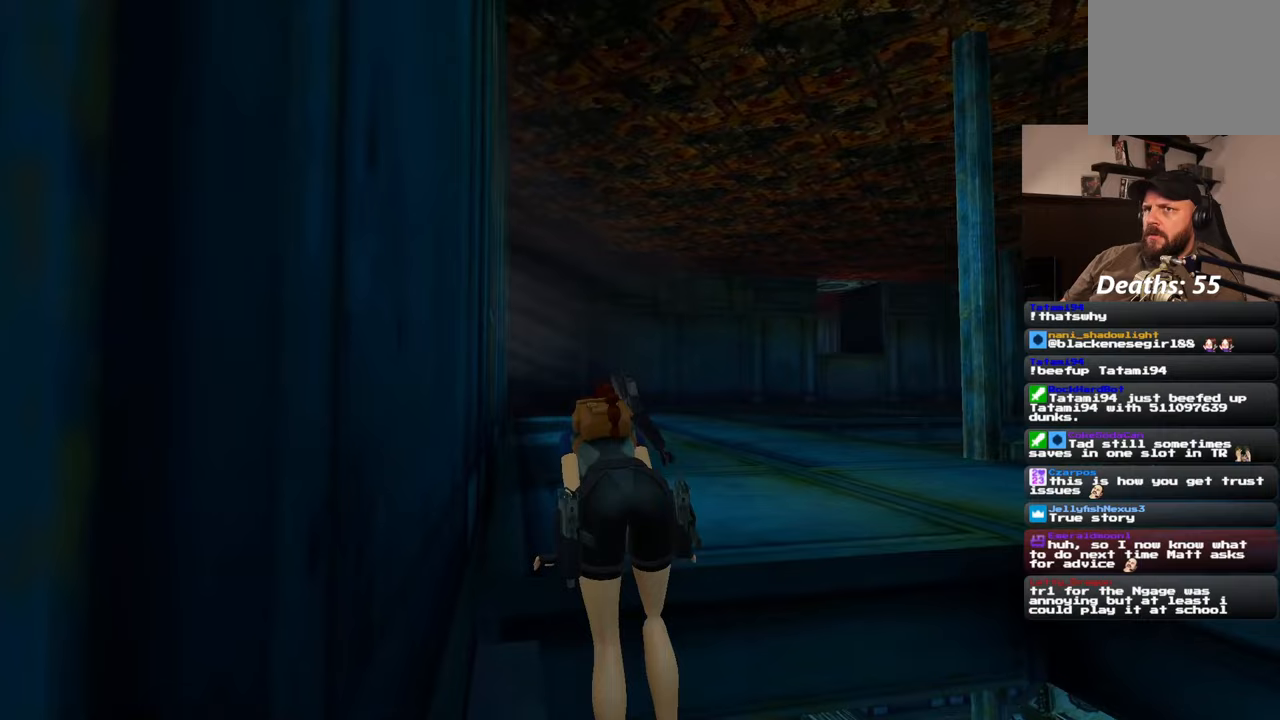
{"buttons": [], "left_stick": "center", "right_stick": "center", "events": [[117, "left_stick", "up"], [283, "right_stick", "up-left"], [367, "left_stick", "center"], [400, "right_stick", "center"]]}
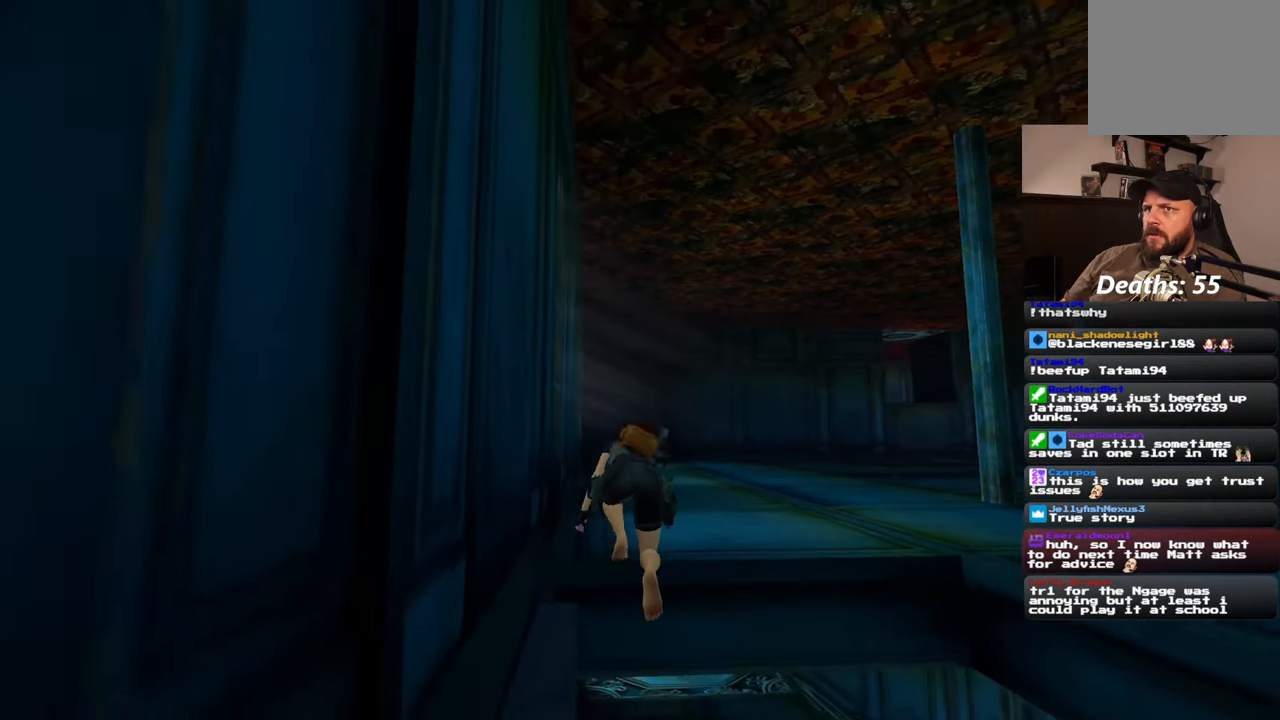
{"buttons": [], "left_stick": "up-right", "right_stick": "center", "events": [[67, "left_stick", "up"], [317, "right_stick", "left"], [350, "left_stick", "up-right"], [400, "right_stick", "center"]]}
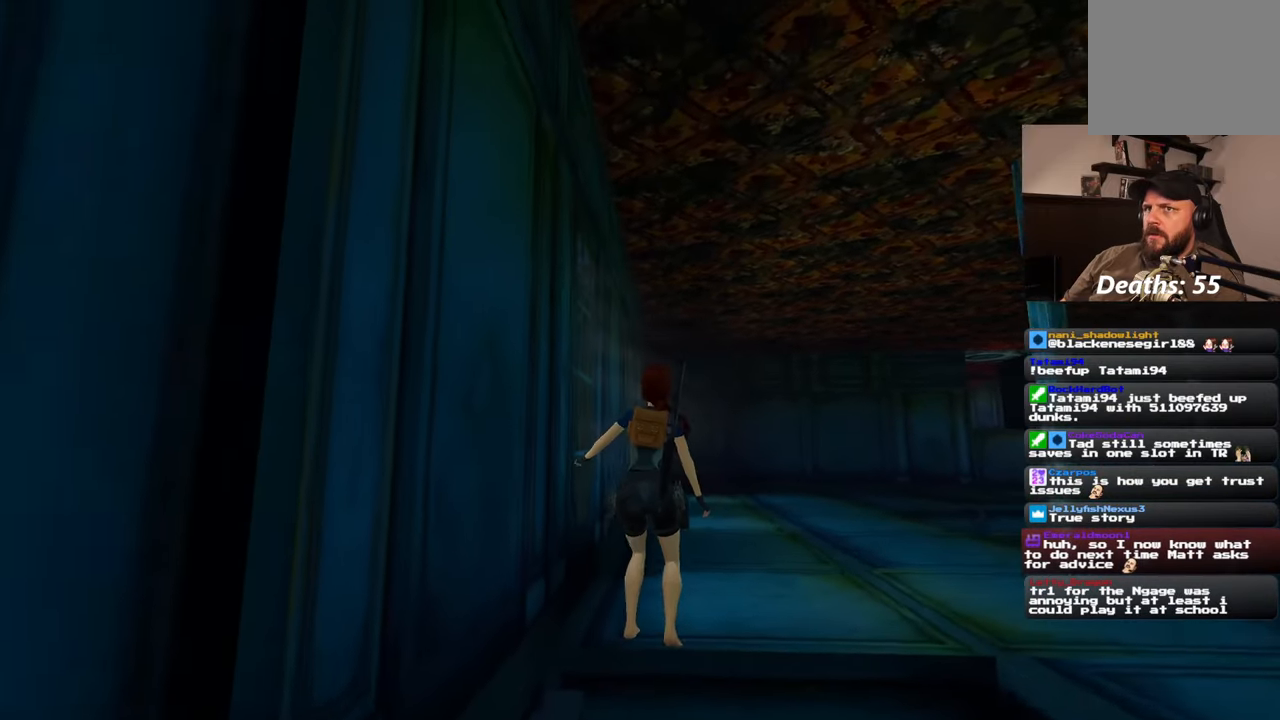
{"buttons": [], "left_stick": "up-right", "right_stick": "center", "events": [[217, "left_stick", "up"], [467, "left_stick", "up-right"]]}
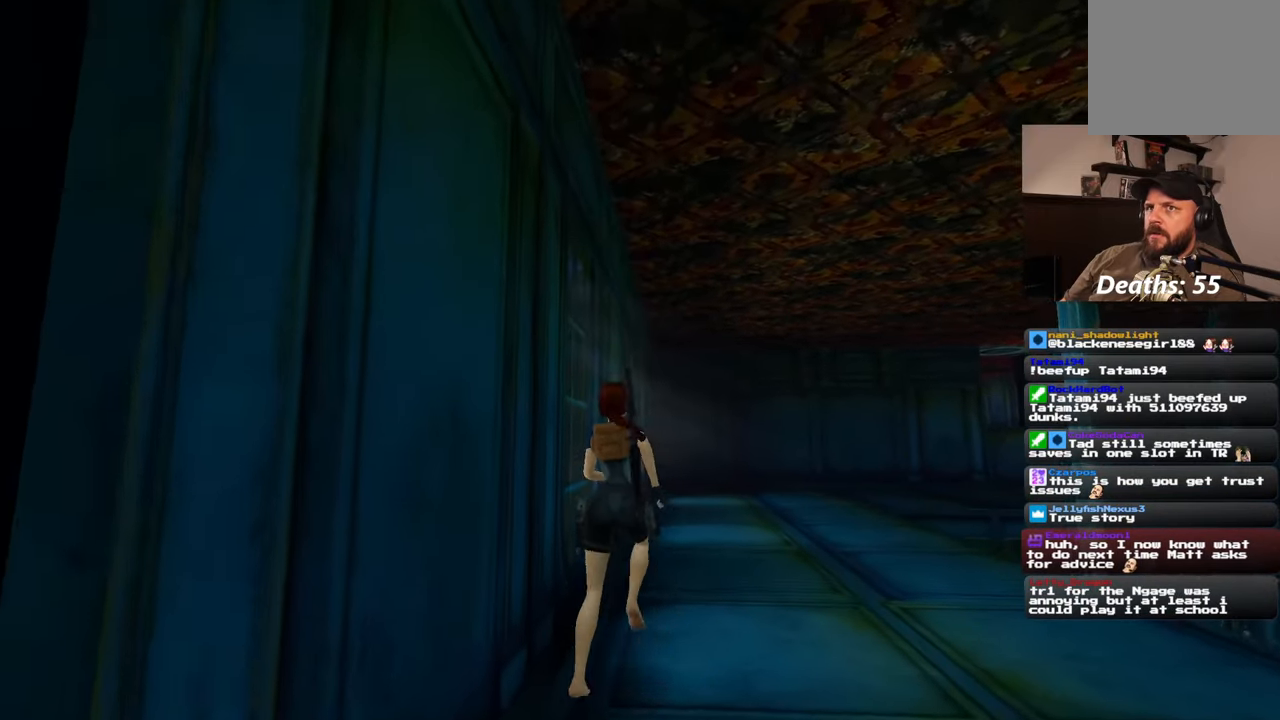
{"buttons": [], "left_stick": "up", "right_stick": "center", "events": [[67, "right_stick", "down-right"], [117, "left_stick", "up"], [183, "right_stick", "center"]]}
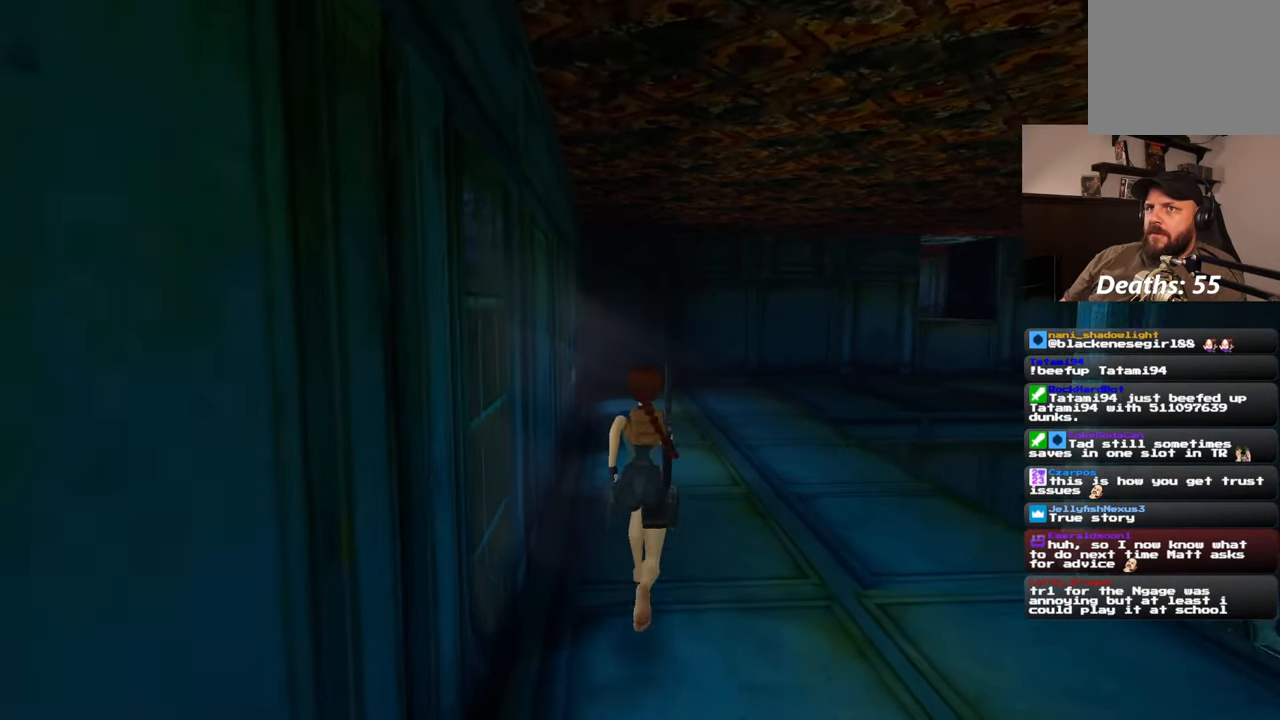
{"buttons": [], "left_stick": "up", "right_stick": "center", "events": [[200, "right_stick", "up"], [317, "right_stick", "center"]]}
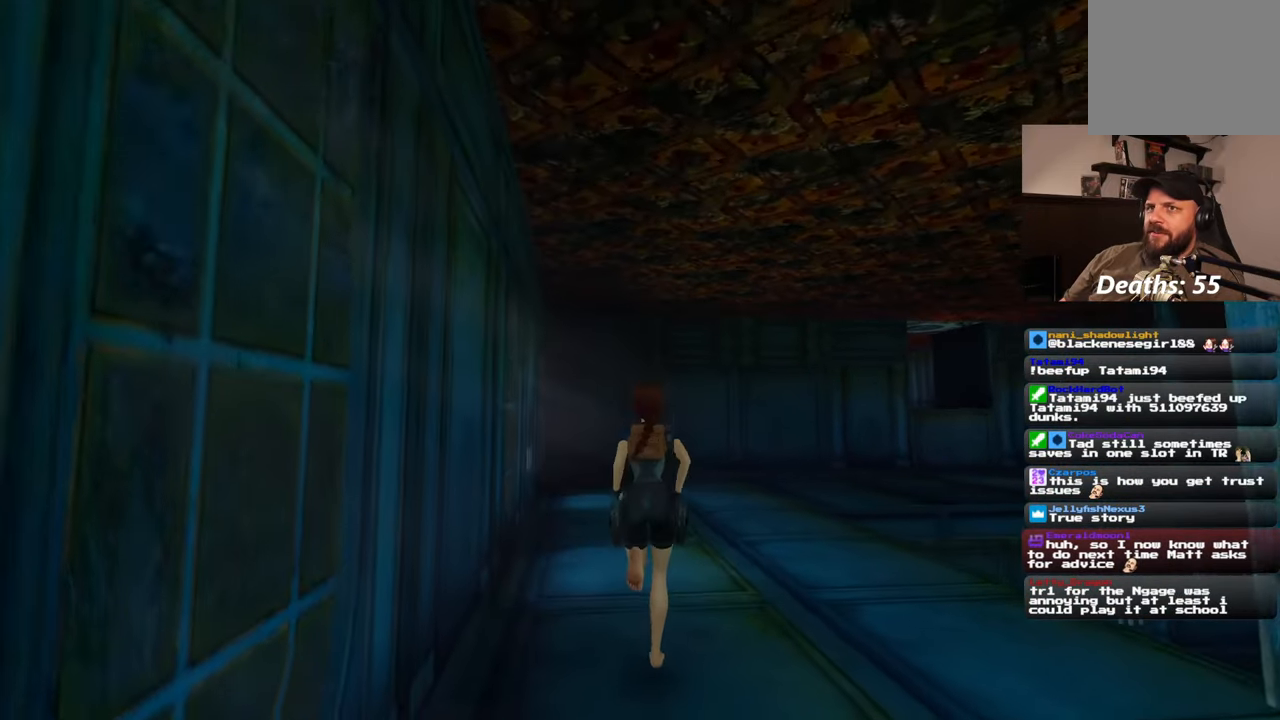
{"buttons": [], "left_stick": "up", "right_stick": "center", "events": []}
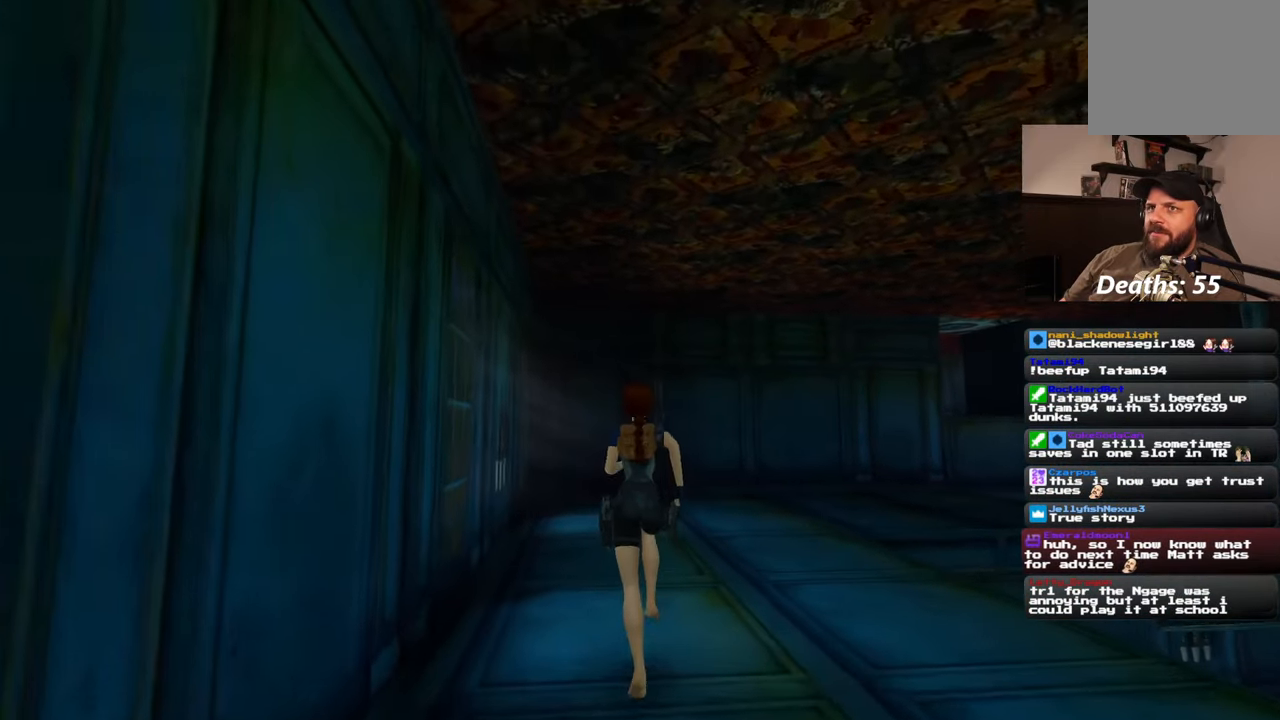
{"buttons": [], "left_stick": "center", "right_stick": "center", "events": [[317, "left_stick", "center"]]}
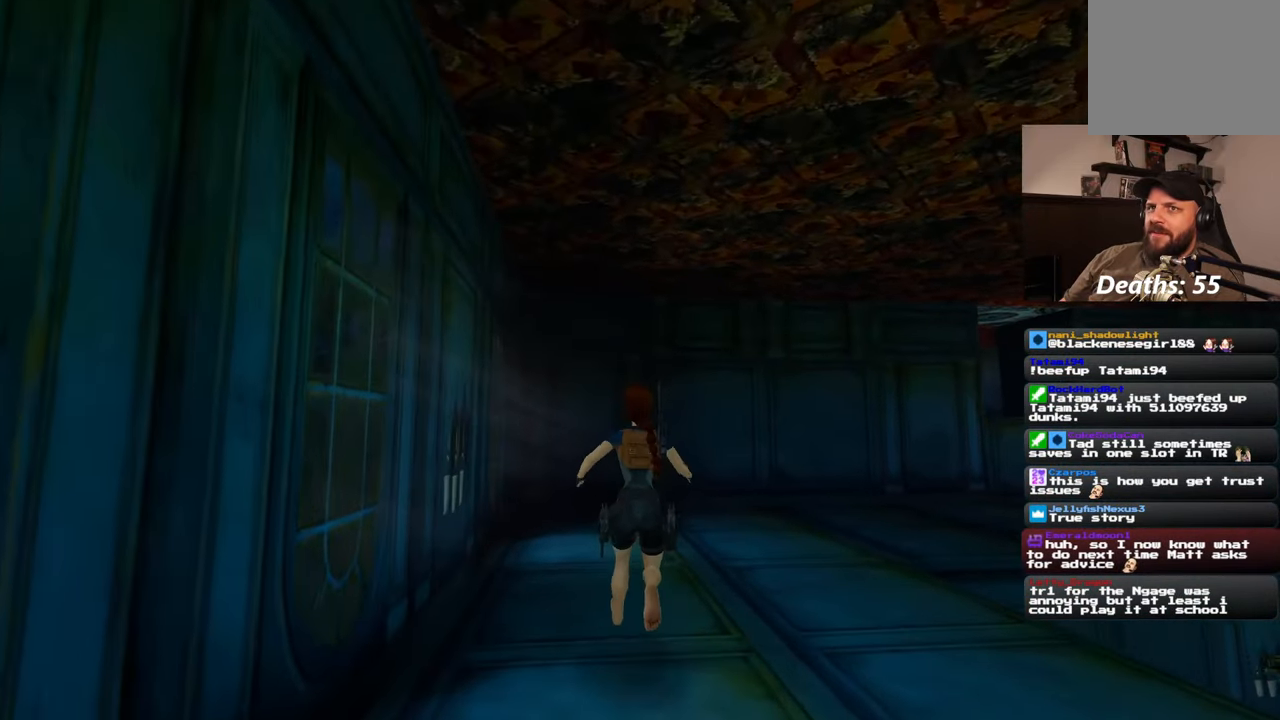
{"buttons": [], "left_stick": "center", "right_stick": "center"}
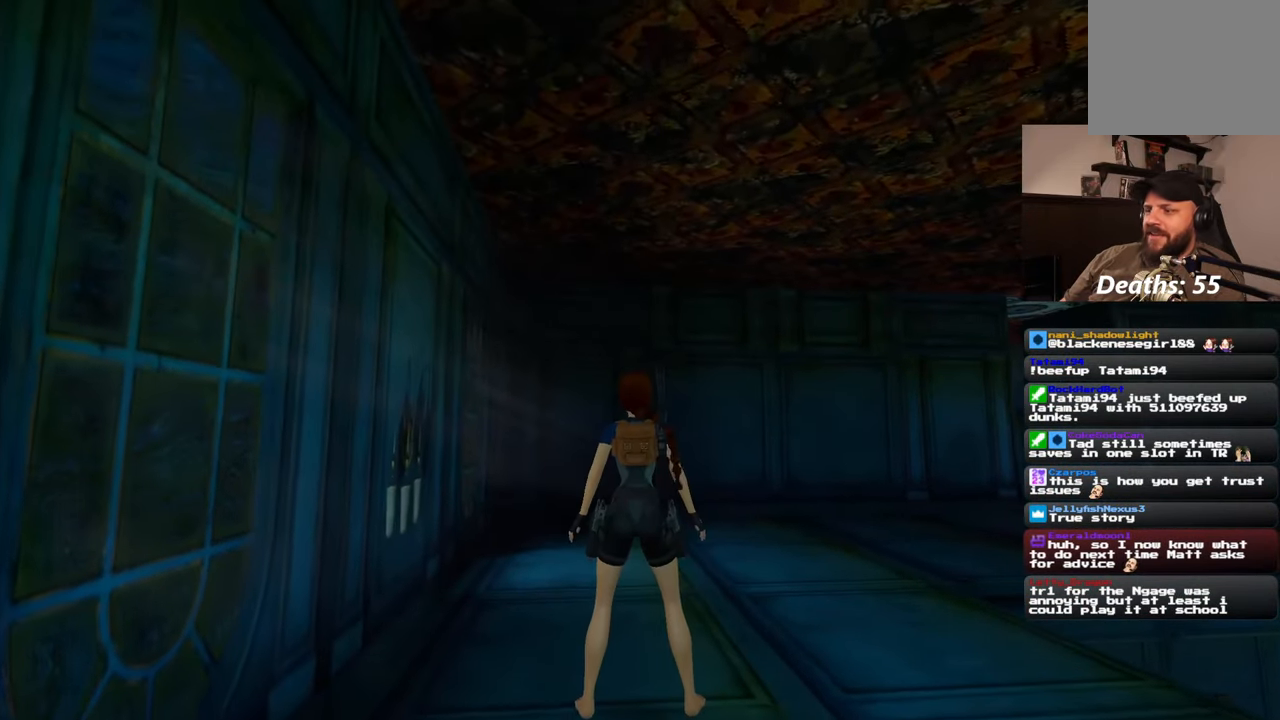
{"buttons": [], "left_stick": "up", "right_stick": "center"}
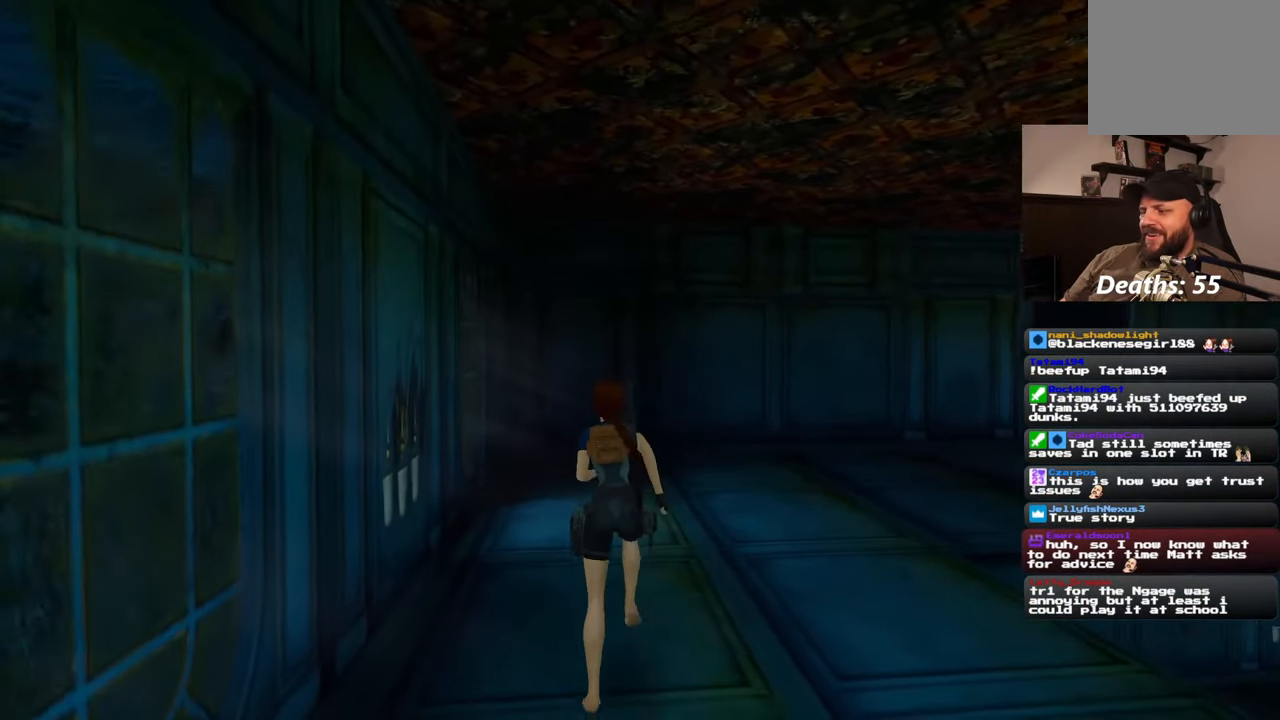
{"buttons": [], "left_stick": "up", "right_stick": "center"}
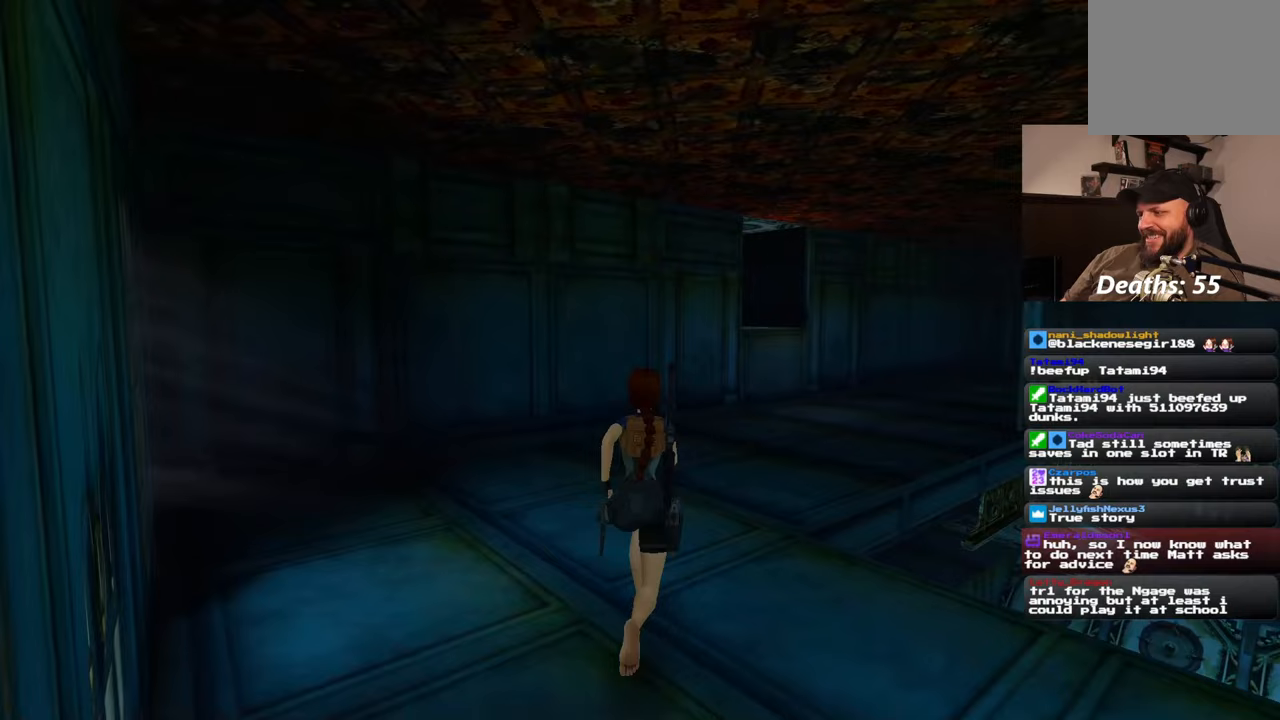
{"buttons": [], "left_stick": "up", "right_stick": "right"}
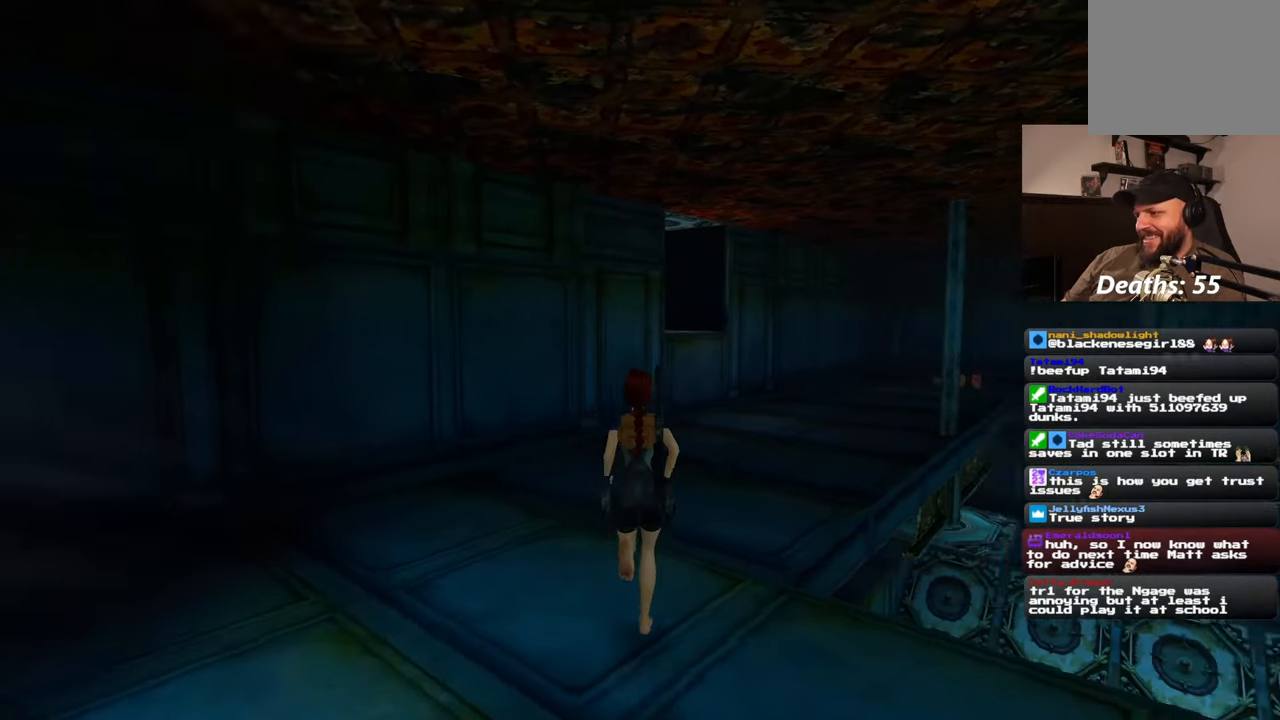
{"buttons": [], "left_stick": "up", "right_stick": "center", "events": [[100, "left_stick", "up-left"], [333, "right_stick", "center"], [400, "left_stick", "up"]]}
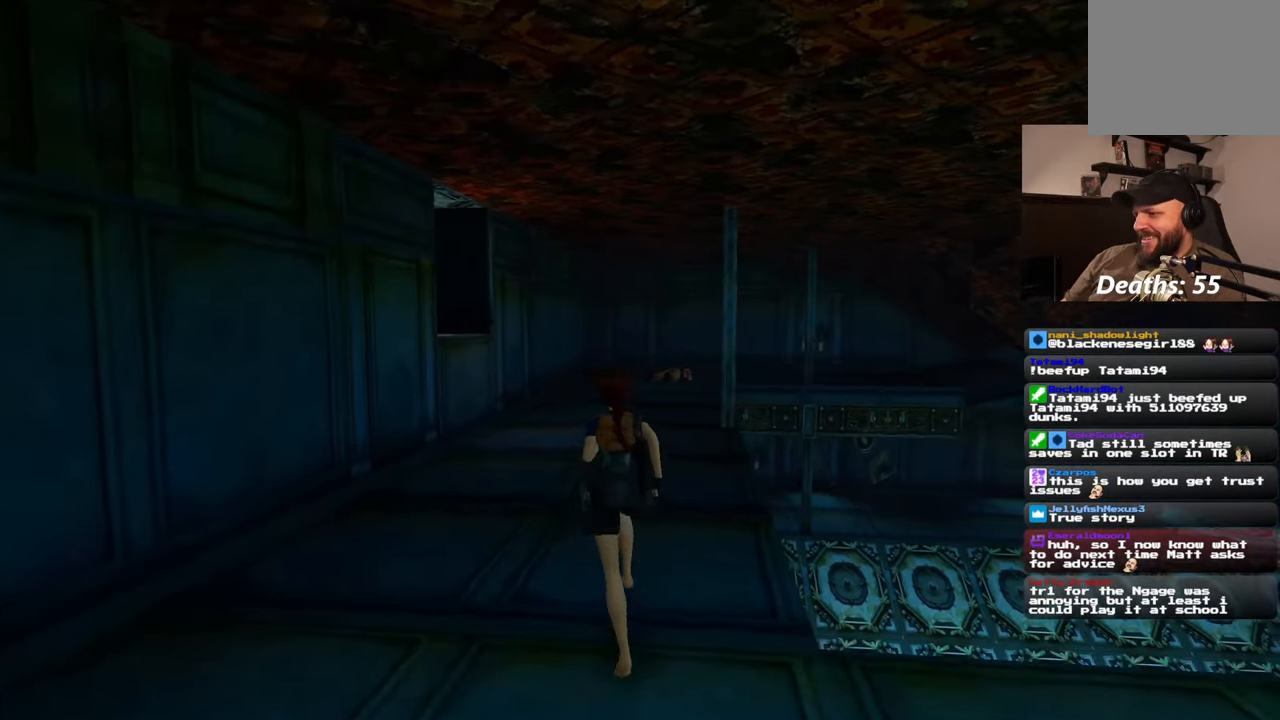
{"buttons": [], "left_stick": "up-left", "right_stick": "center", "events": [[67, "right_stick", "right"], [217, "left_stick", "up-left"], [400, "right_stick", "center"]]}
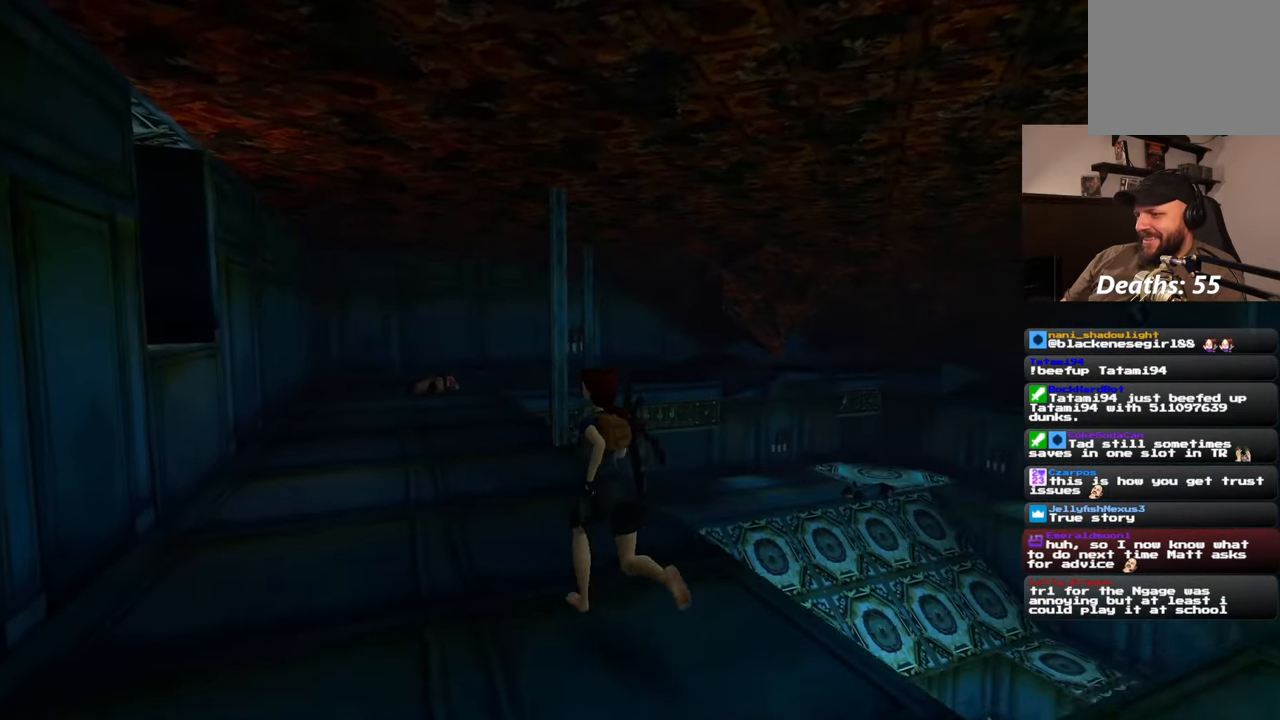
{"buttons": [], "left_stick": "up-left", "right_stick": "center", "events": []}
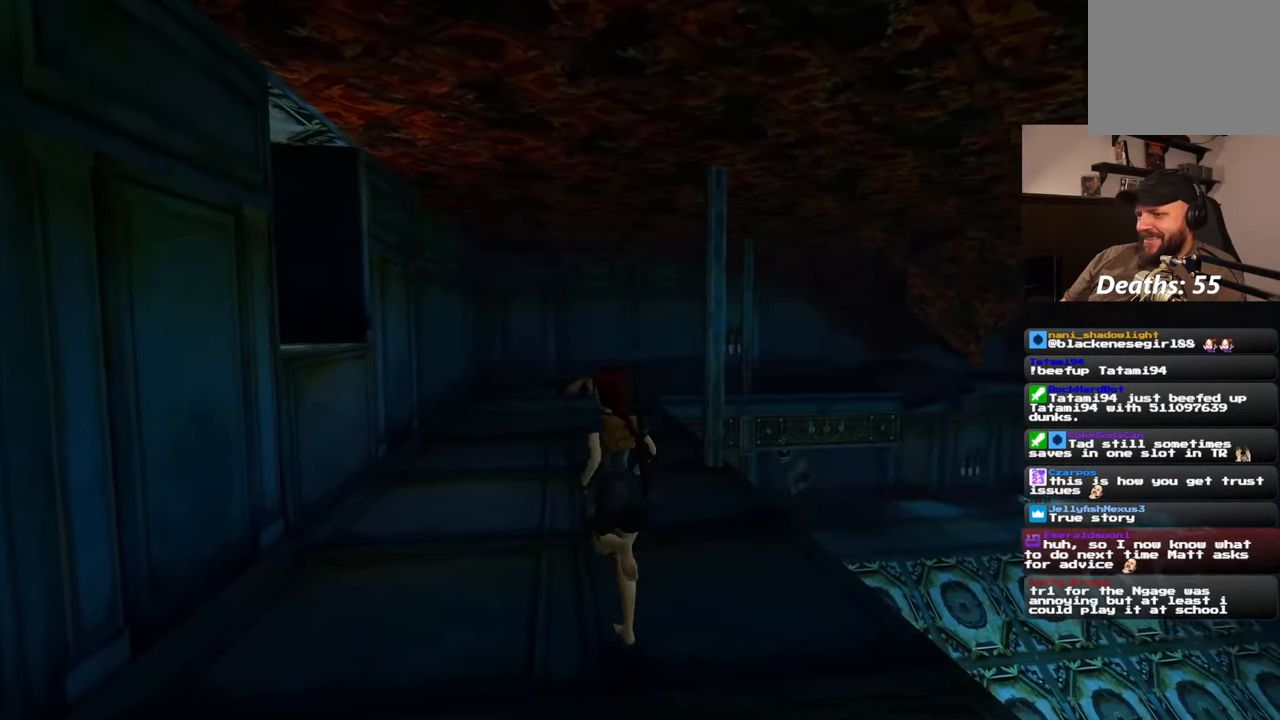
{"buttons": [], "left_stick": "up-left", "right_stick": "center", "events": [[17, "right_stick", "left"], [100, "left_stick", "up"], [317, "right_stick", "center"], [367, "left_stick", "up-left"]]}
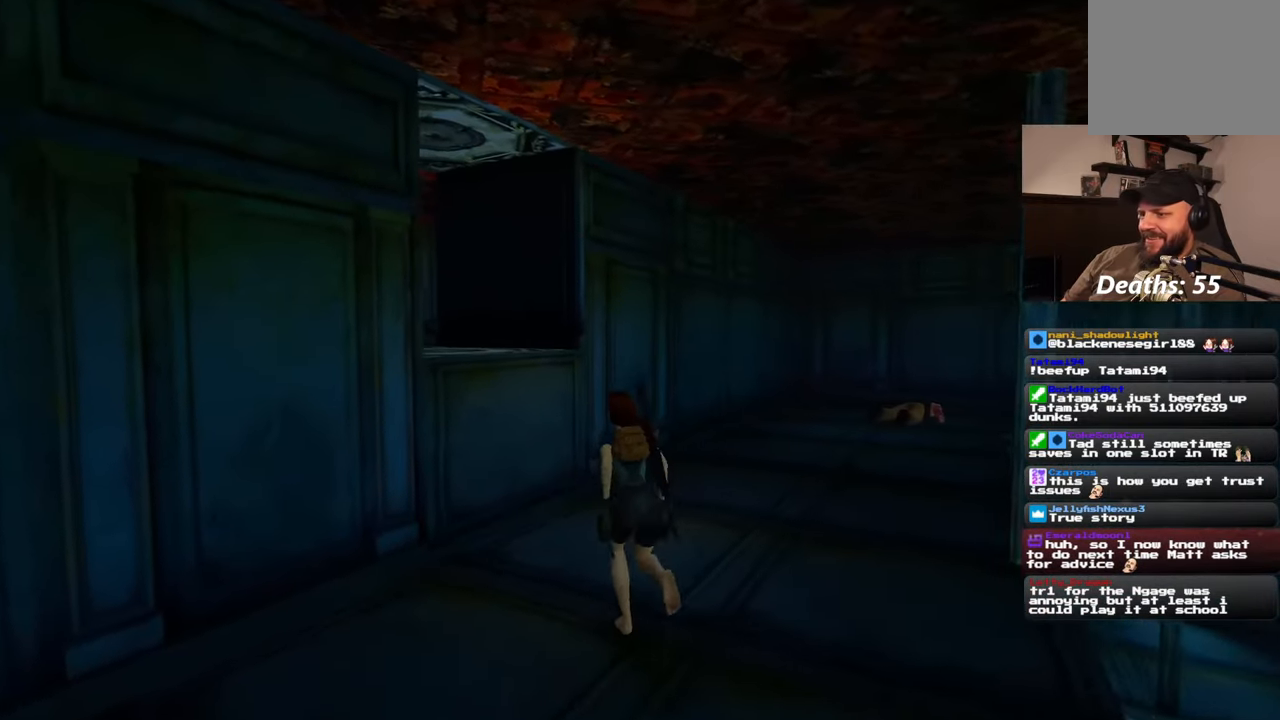
{"buttons": [], "left_stick": "up-left", "right_stick": "left", "events": [[483, "right_stick", "left"]]}
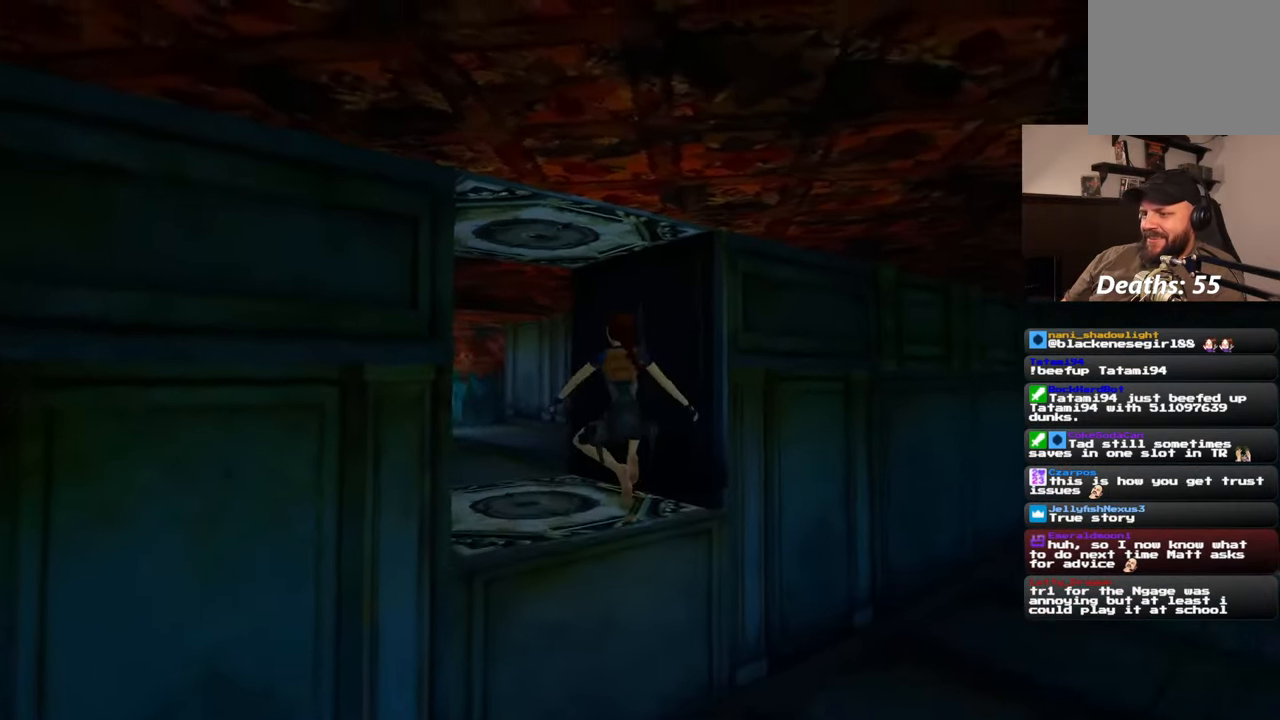
{"buttons": [], "left_stick": "up", "right_stick": "center"}
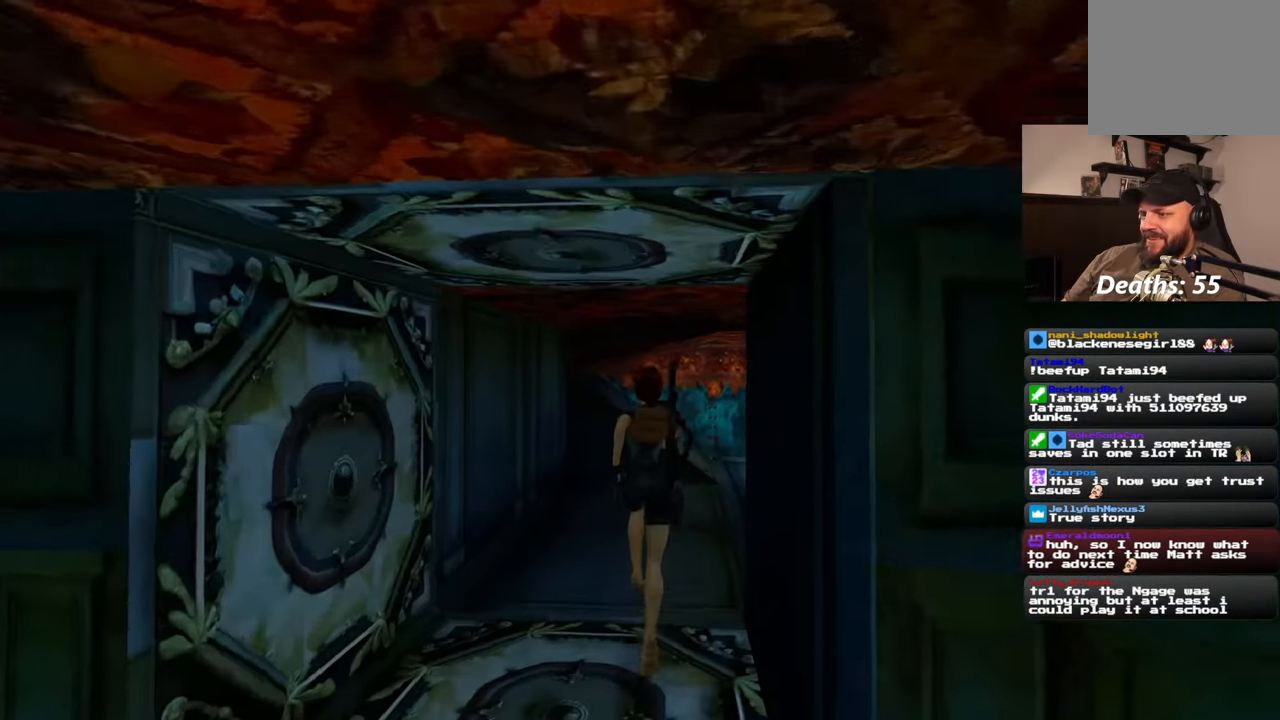
{"buttons": [], "left_stick": "up", "right_stick": "center", "events": [[33, "right_stick", "right"], [200, "right_stick", "center"]]}
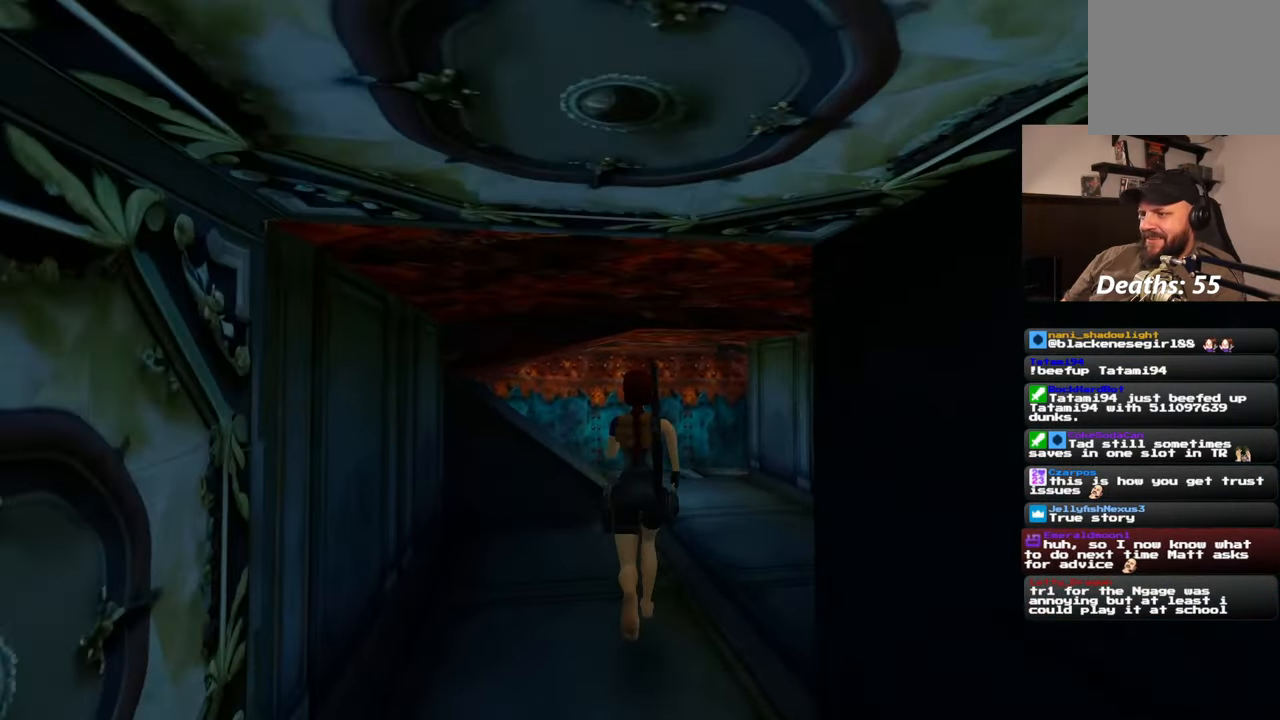
{"buttons": [], "left_stick": "up", "right_stick": "center", "events": []}
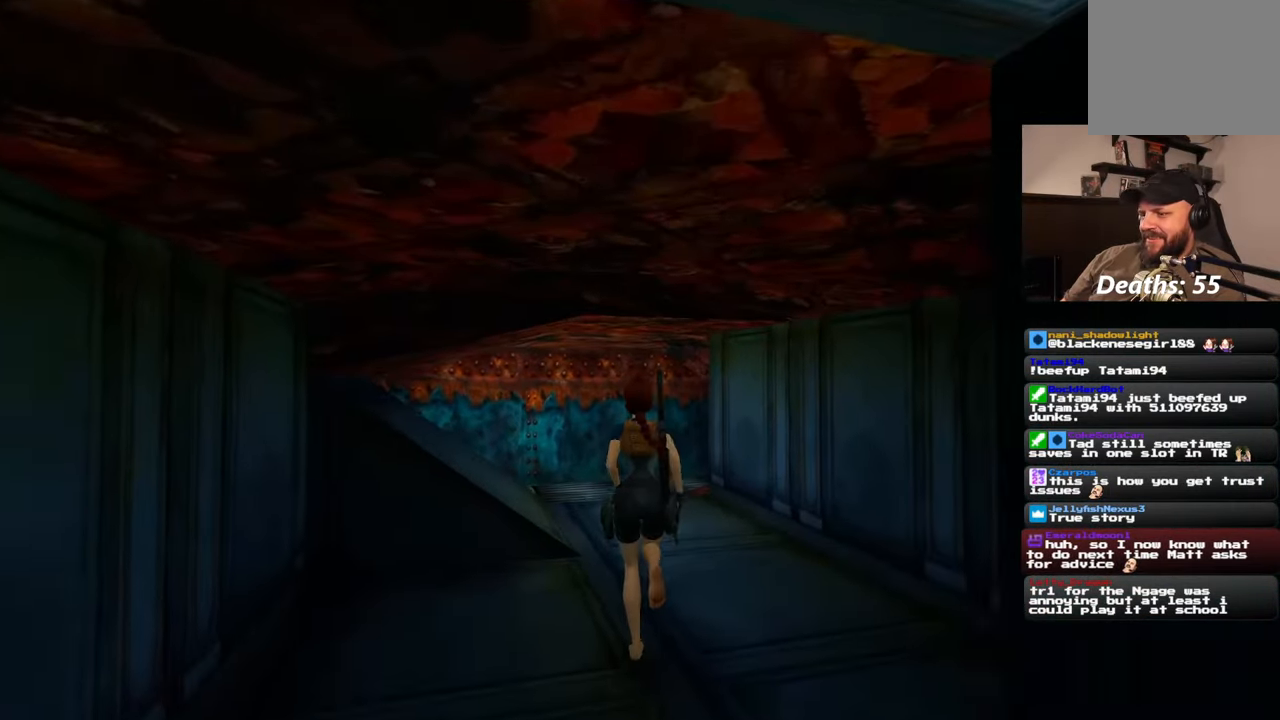
{"buttons": [], "left_stick": "up", "right_stick": "left", "events": [[433, "right_stick", "left"]]}
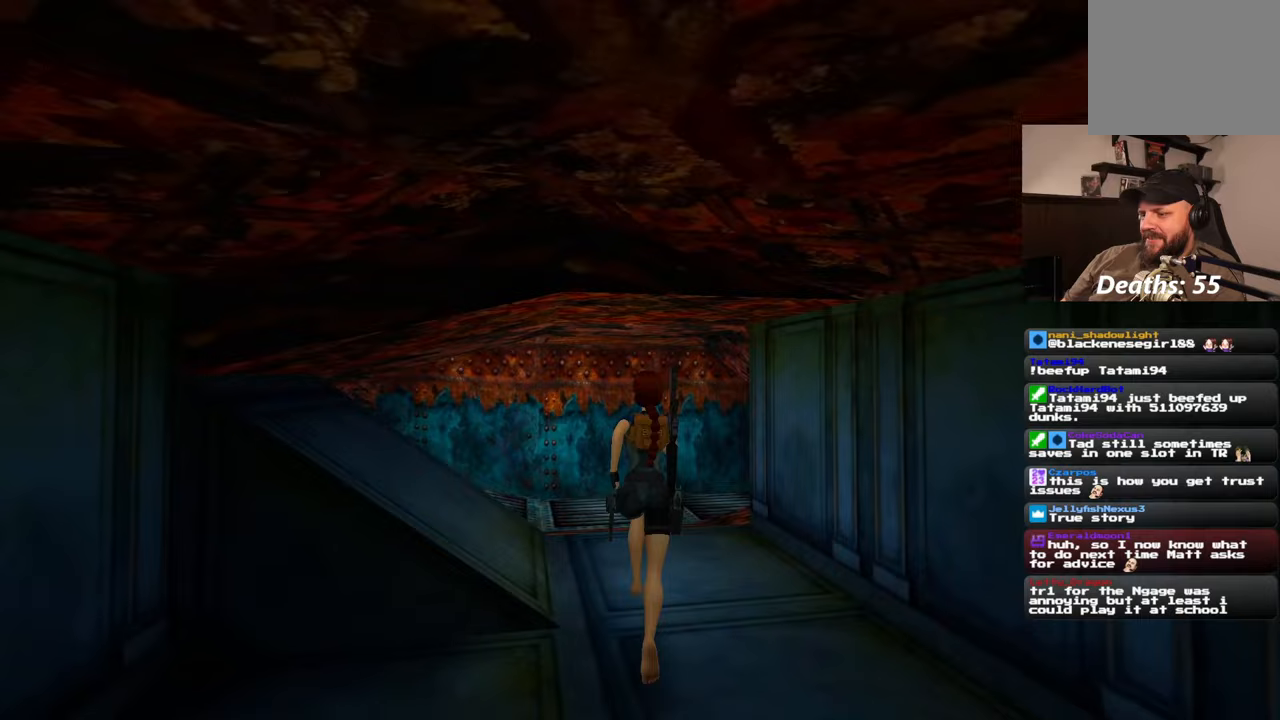
{"buttons": [], "left_stick": "up", "right_stick": "center"}
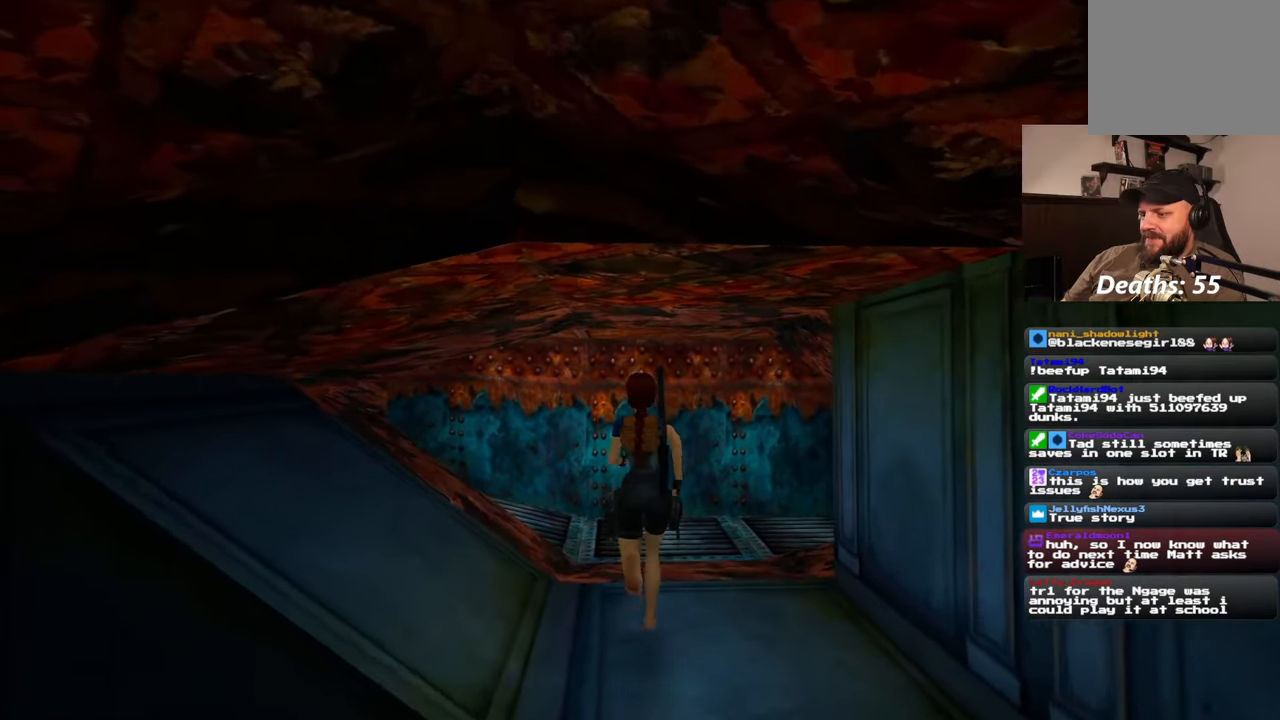
{"buttons": [], "left_stick": "up-right", "right_stick": "left"}
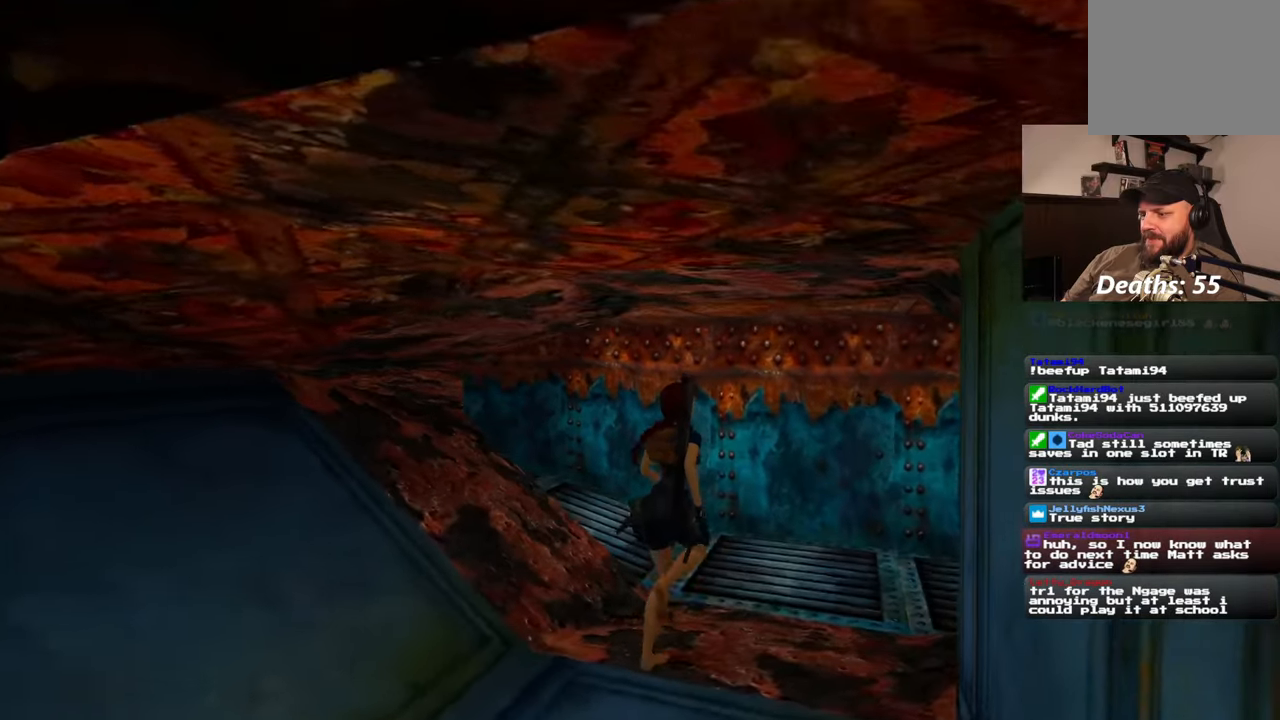
{"buttons": [], "left_stick": "up-right", "right_stick": "left", "events": []}